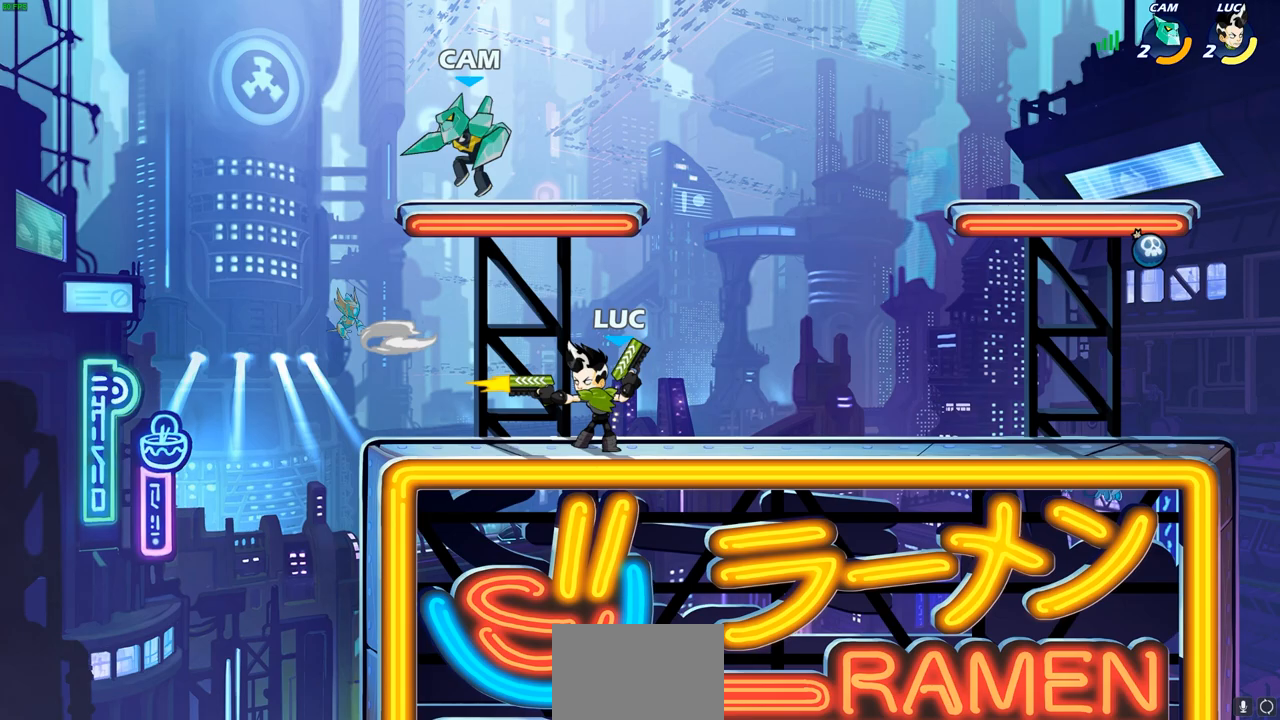
Gameplay with a controller (PlayStation layout); each line is a JSON object with the inputs held at the frame after it. "events" lists button and stick changes between this image and that frame as [ms after this image, input, new state], when the widget could be followed in between.
{"buttons": ["R1", "R2"], "left_stick": "right", "right_stick": "center", "events": [[267, "left_stick", "right"], [333, "R2", "down"], [350, "R1", "down"]]}
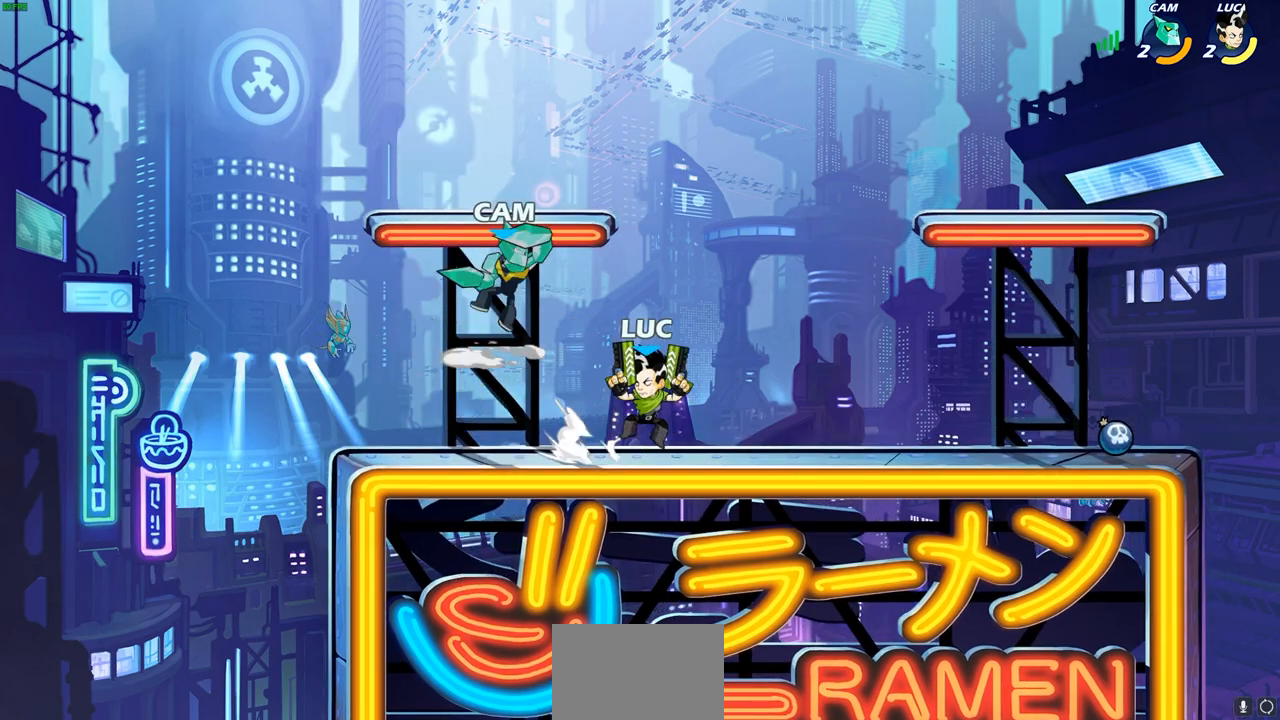
{"buttons": [], "left_stick": "center", "right_stick": "center", "events": [[83, "R1", "up"], [83, "R2", "up"], [117, "left_stick", "up"], [233, "left_stick", "center"], [383, "SQUARE", "down"], [467, "SQUARE", "up"]]}
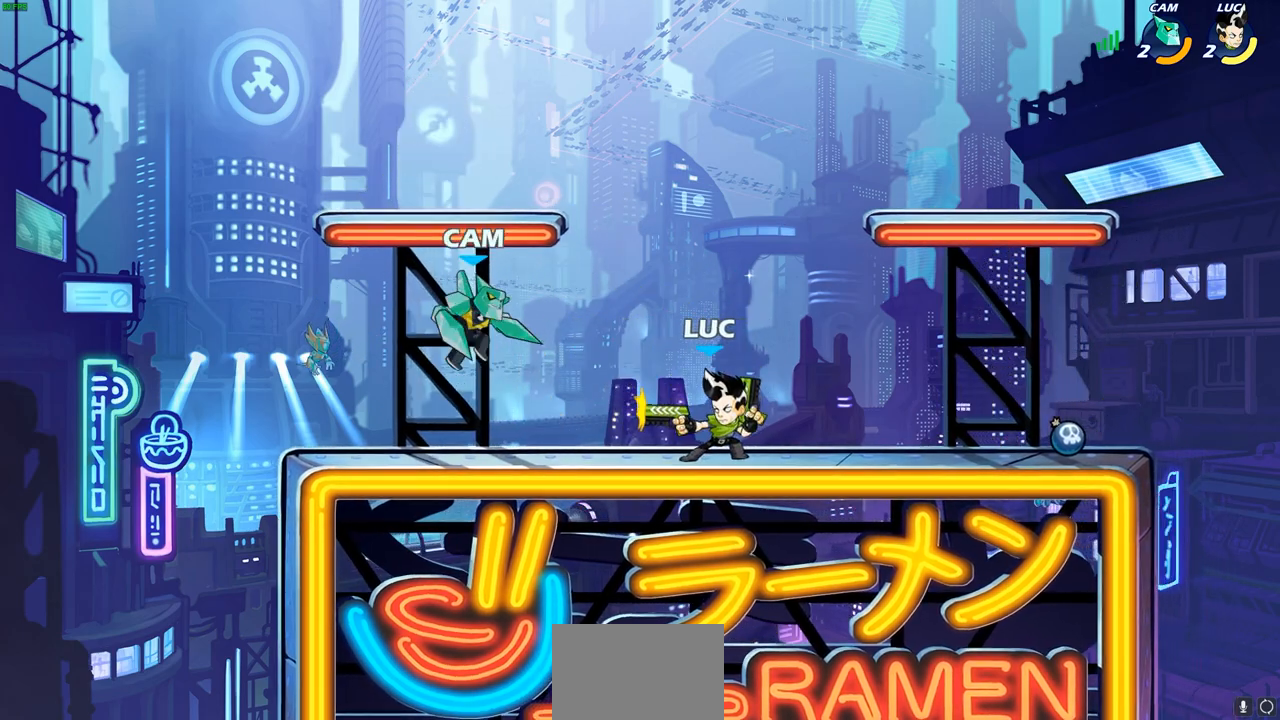
{"buttons": [], "left_stick": "center", "right_stick": "center", "events": [[117, "SQUARE", "down"], [200, "SQUARE", "up"], [300, "SQUARE", "down"], [400, "SQUARE", "up"]]}
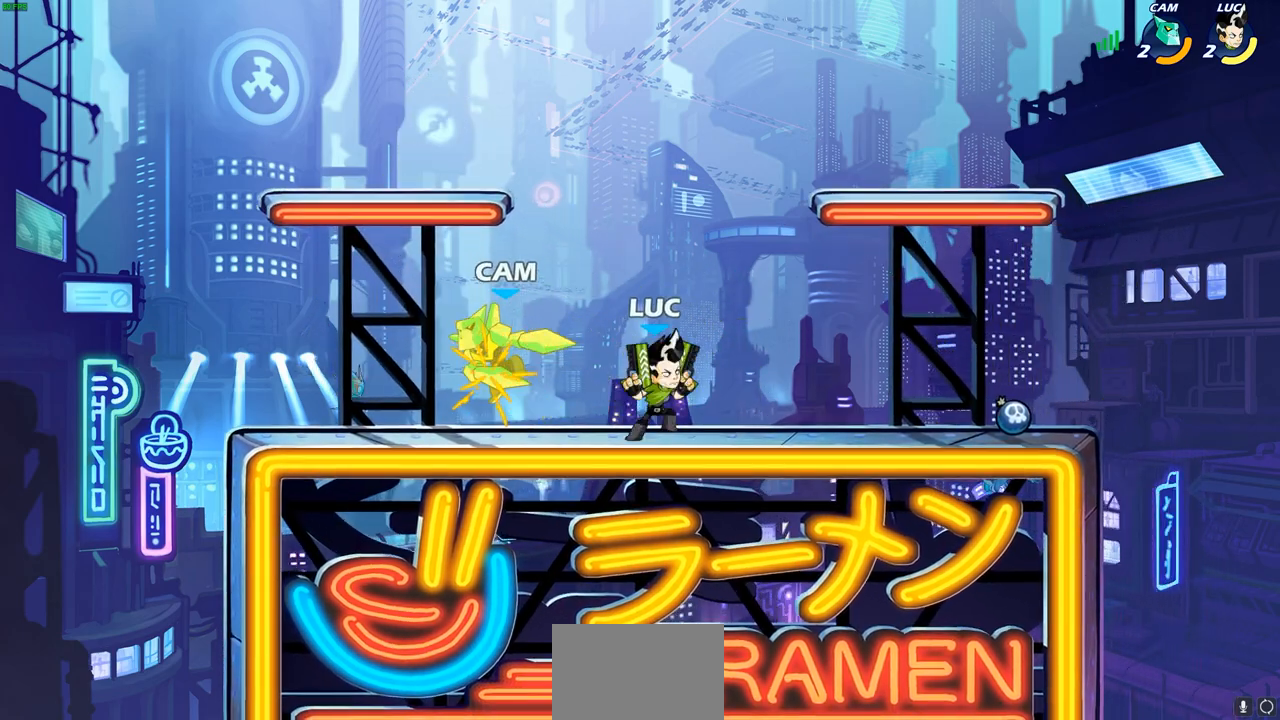
{"buttons": [], "left_stick": "center", "right_stick": "center", "events": [[17, "SQUARE", "down"], [83, "SQUARE", "up"], [433, "CIRCLE", "down"], [467, "CIRCLE", "up"]]}
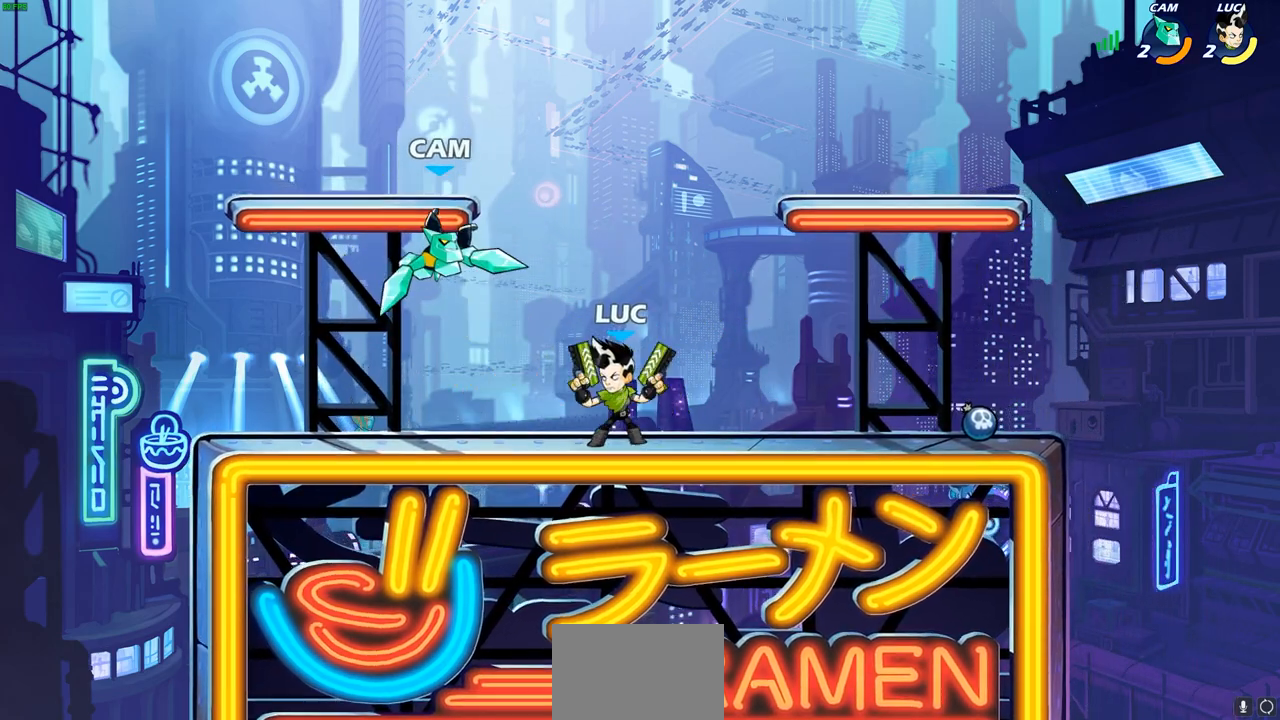
{"buttons": [], "left_stick": "center", "right_stick": "center", "events": [[300, "left_stick", "right"], [400, "left_stick", "center"]]}
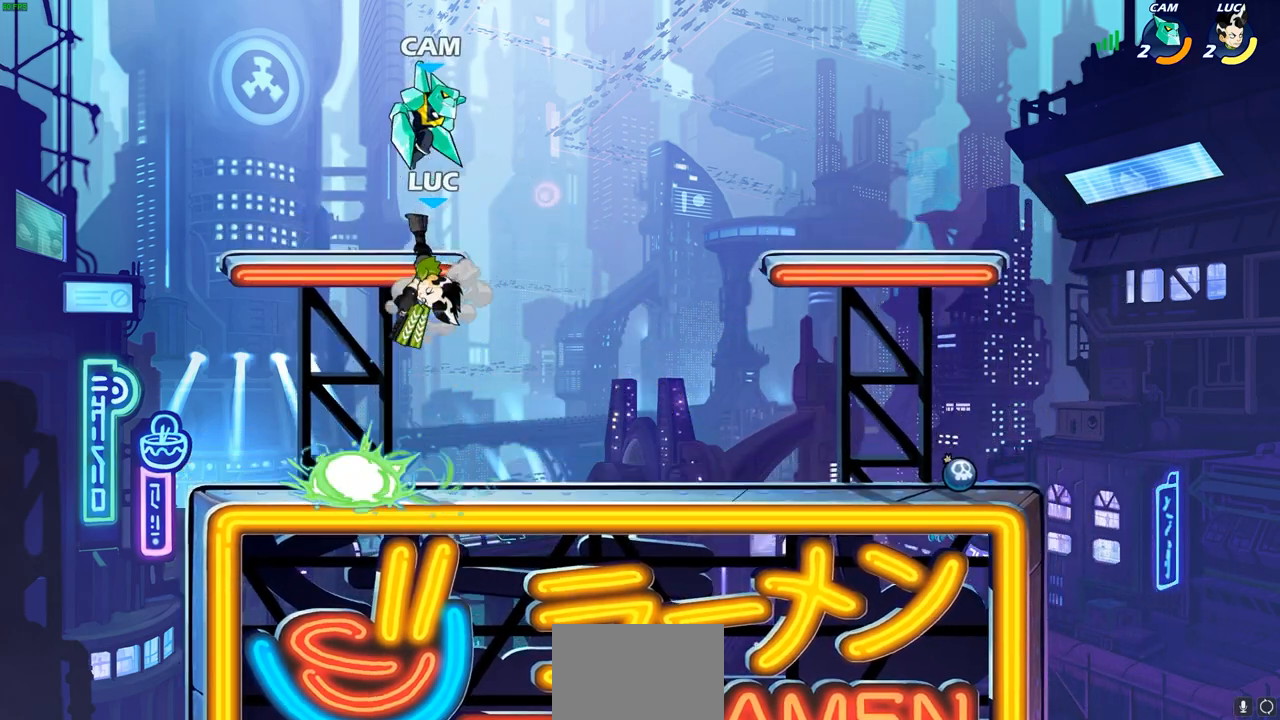
{"buttons": ["CROSS"], "left_stick": "up-left", "right_stick": "center", "events": [[267, "left_stick", "left"], [433, "CROSS", "down"], [500, "left_stick", "up-left"]]}
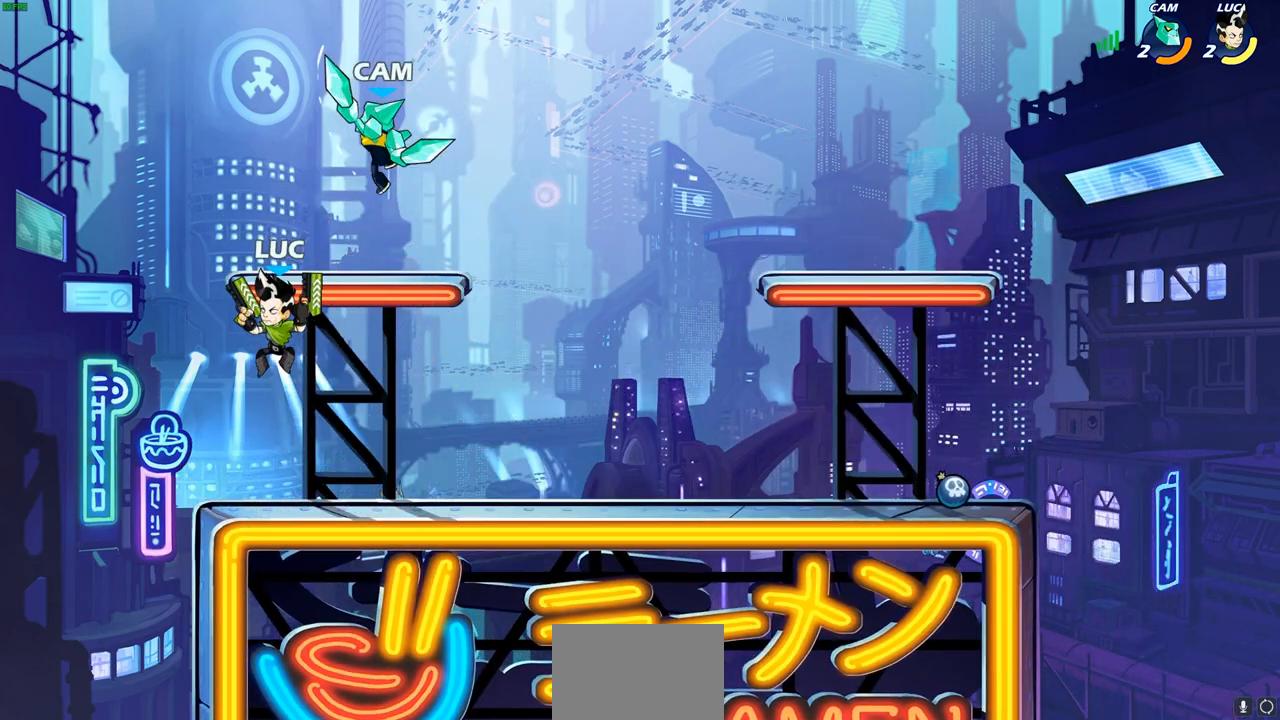
{"buttons": ["CROSS"], "left_stick": "right", "right_stick": "center", "events": [[83, "CROSS", "up"], [150, "left_stick", "up-right"], [267, "left_stick", "right"], [383, "CROSS", "down"]]}
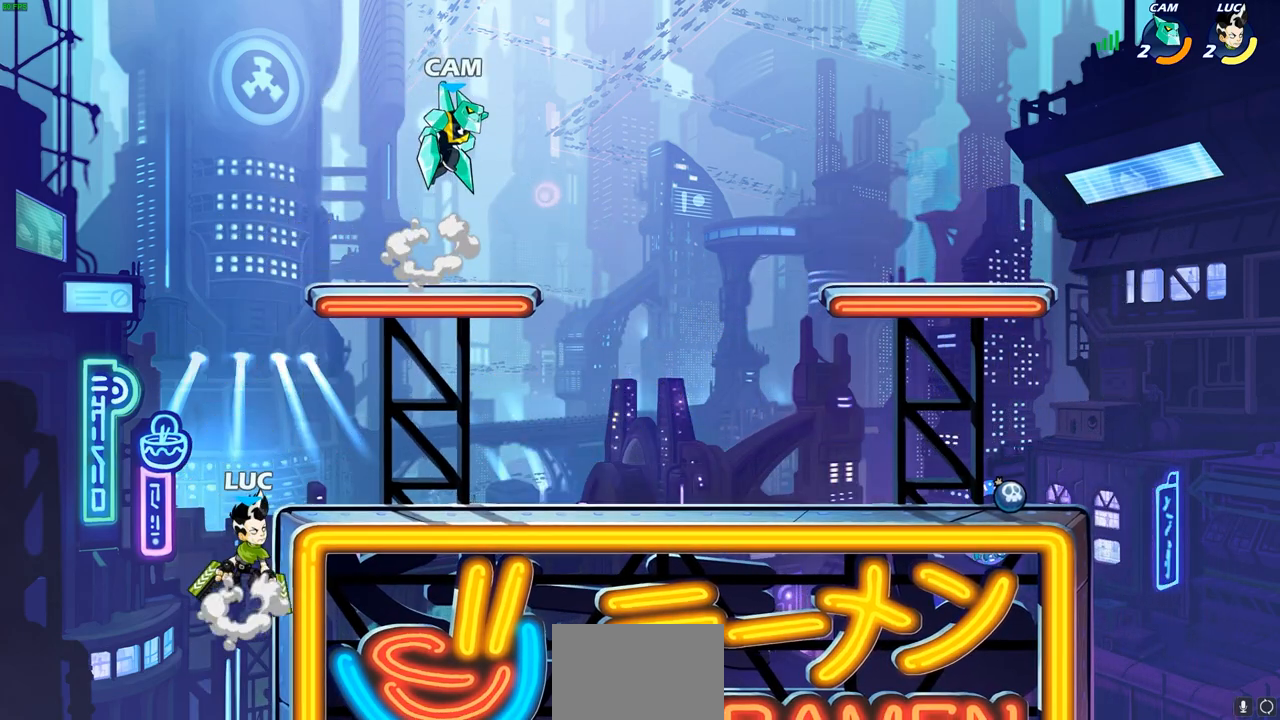
{"buttons": ["CIRCLE", "R2"], "left_stick": "right", "right_stick": "center", "events": [[17, "CROSS", "up"], [167, "left_stick", "down-right"], [450, "R2", "down"], [467, "CIRCLE", "down"], [467, "left_stick", "right"]]}
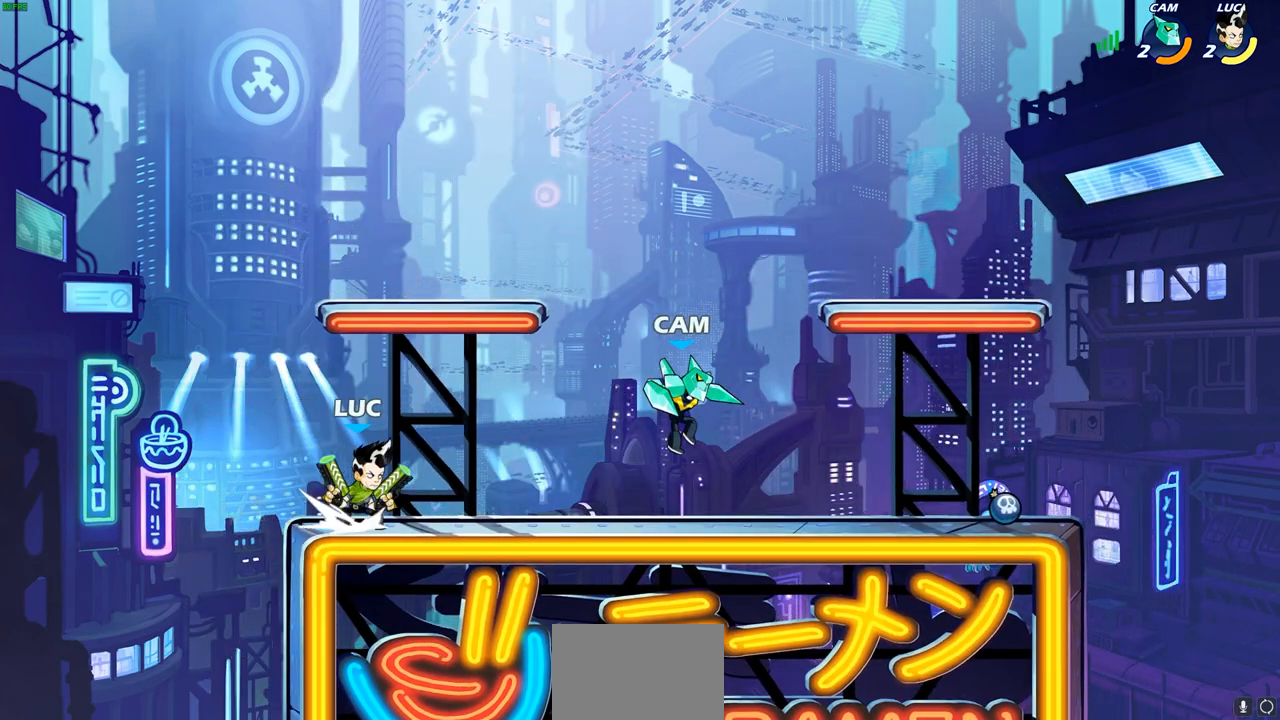
{"buttons": [], "left_stick": "center", "right_stick": "center", "events": [[33, "CIRCLE", "up"], [33, "R2", "up"], [183, "left_stick", "center"]]}
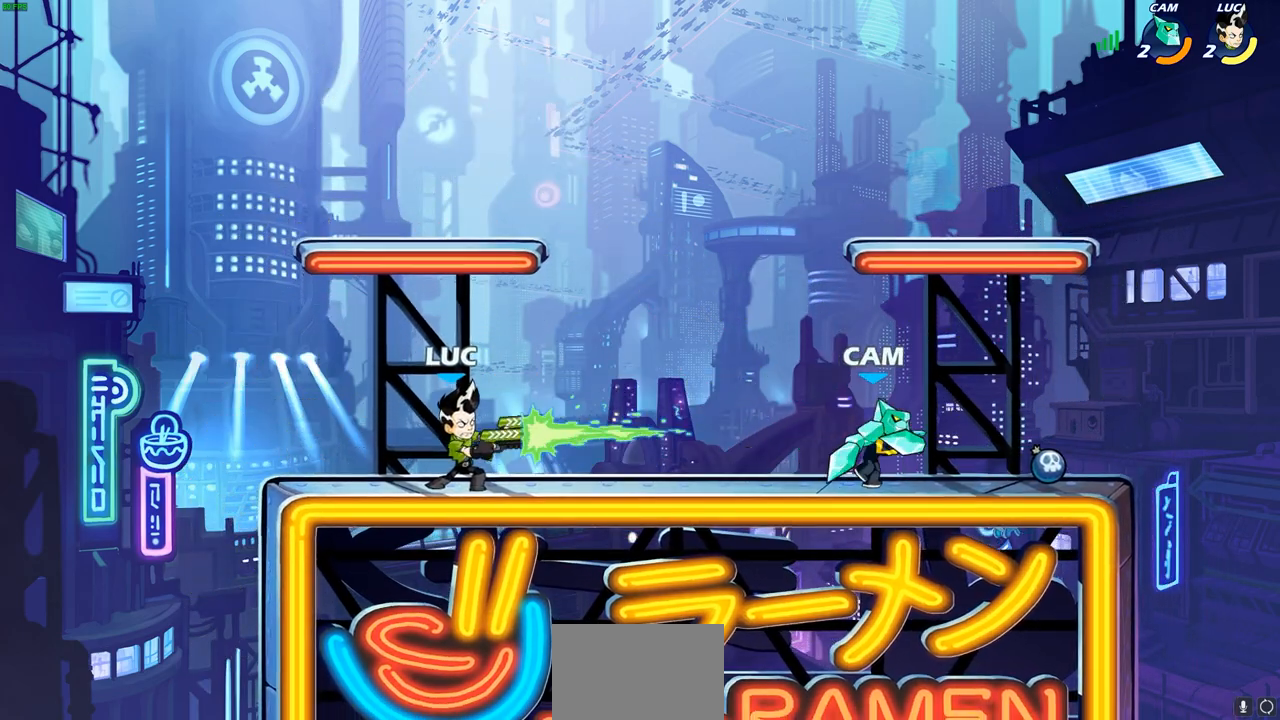
{"buttons": ["CROSS"], "left_stick": "up-left", "right_stick": "center", "events": [[267, "left_stick", "left"], [433, "CROSS", "down"], [500, "left_stick", "up-left"]]}
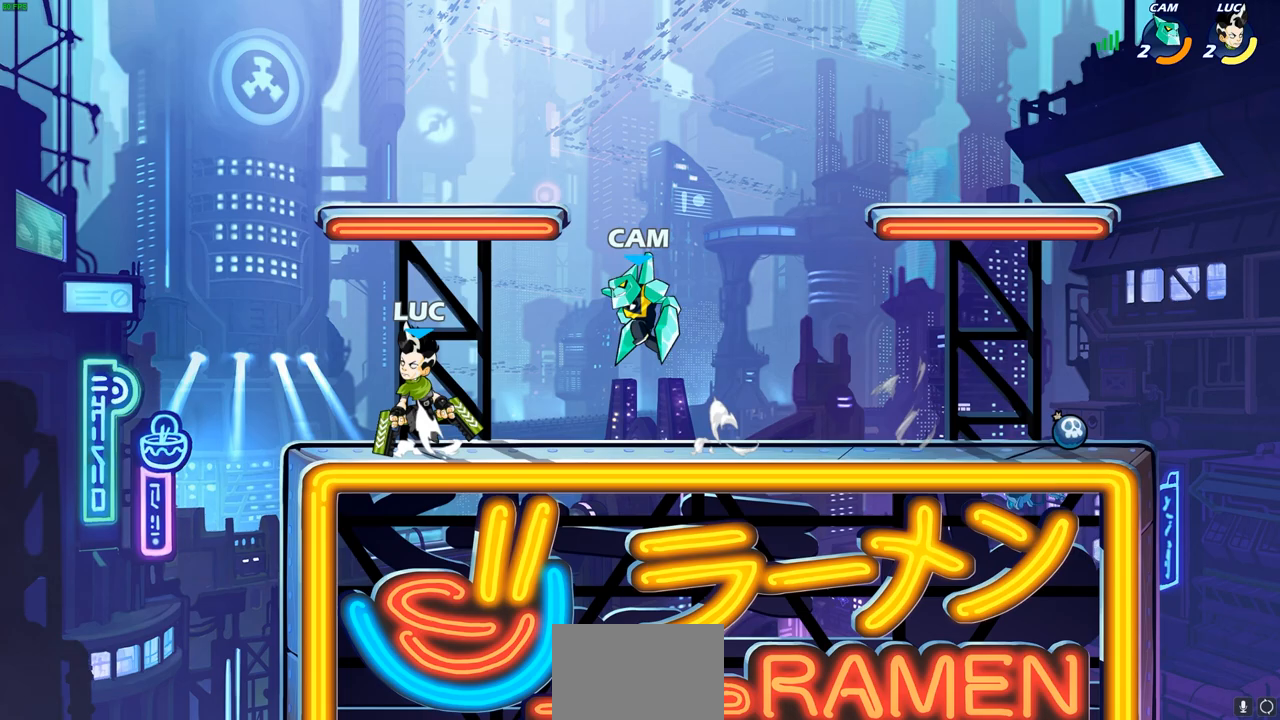
{"buttons": ["SQUARE"], "left_stick": "down", "right_stick": "center", "events": [[67, "R2", "down"], [100, "CROSS", "up"], [167, "left_stick", "up-right"], [233, "R2", "up"], [333, "left_stick", "down-right"], [500, "SQUARE", "down"], [500, "left_stick", "down"]]}
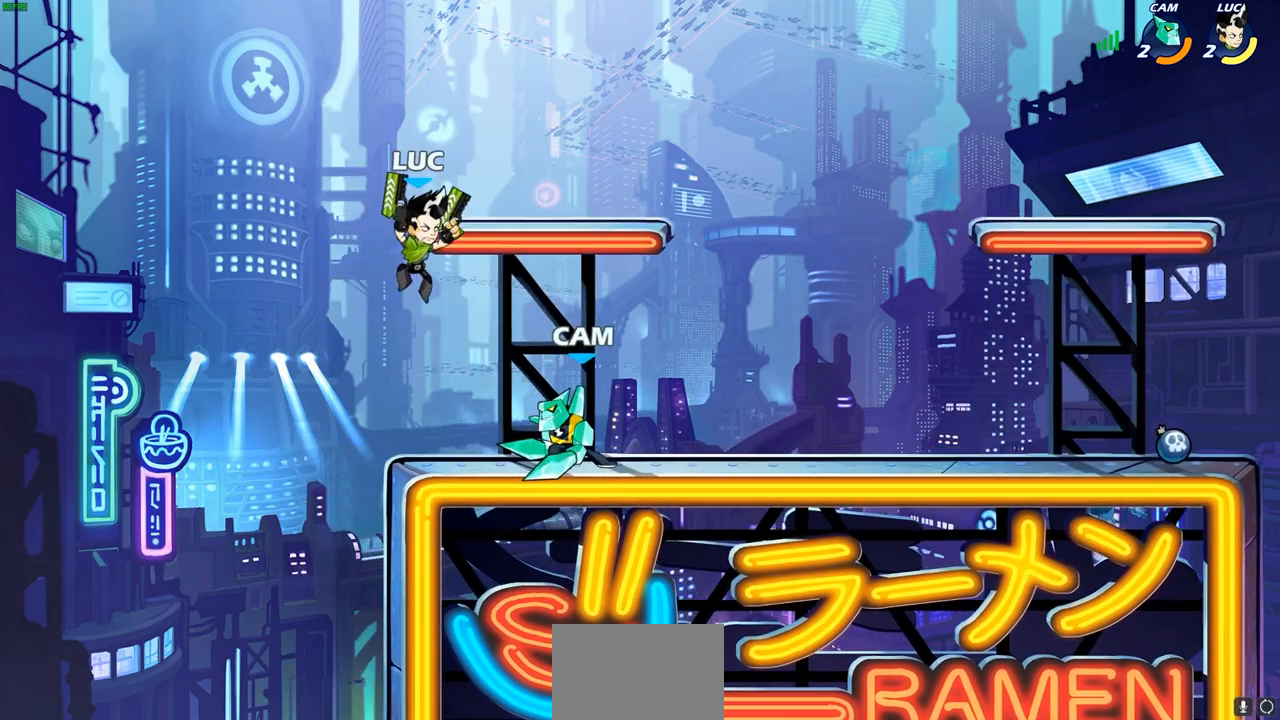
{"buttons": [], "left_stick": "left", "right_stick": "center", "events": [[50, "SQUARE", "up"], [100, "left_stick", "center"], [367, "left_stick", "left"]]}
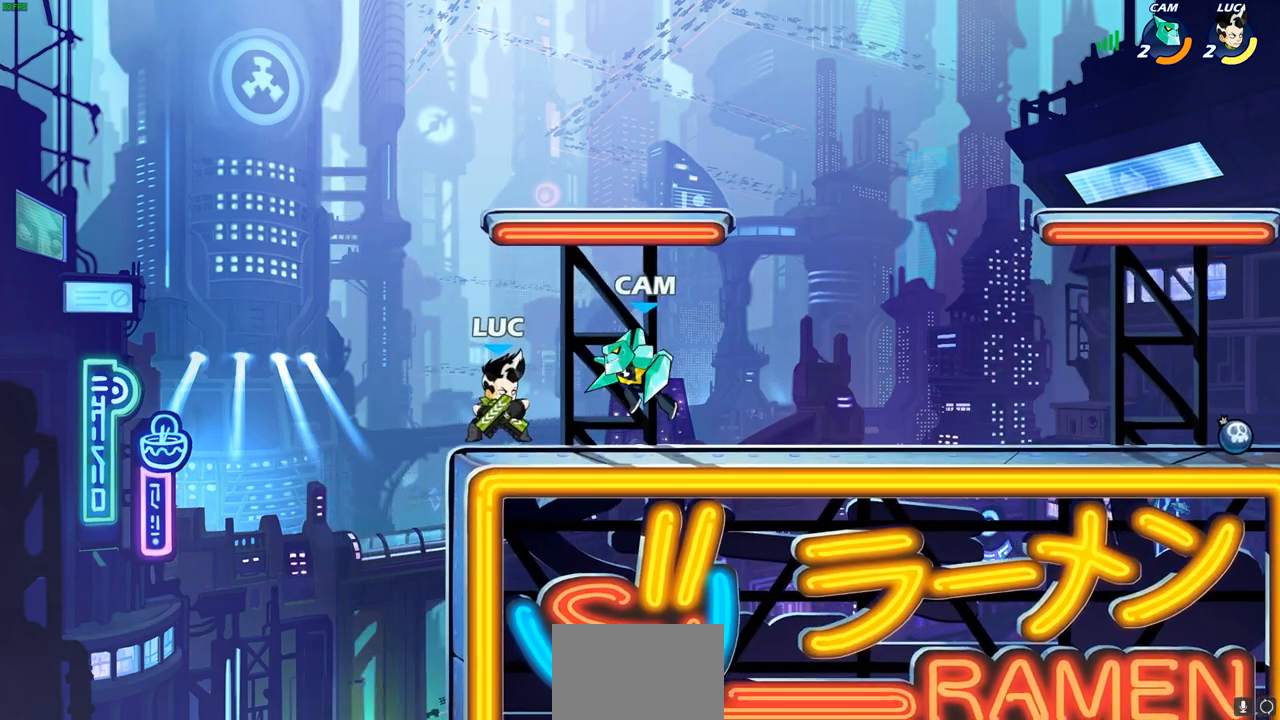
{"buttons": [], "left_stick": "right", "right_stick": "center", "events": [[133, "R2", "down"], [167, "CROSS", "down"], [233, "R1", "down"], [233, "left_stick", "down-left"], [250, "CROSS", "up"], [267, "CROSS", "down"], [317, "CROSS", "up"], [350, "R1", "up"], [350, "R2", "up"], [467, "left_stick", "right"]]}
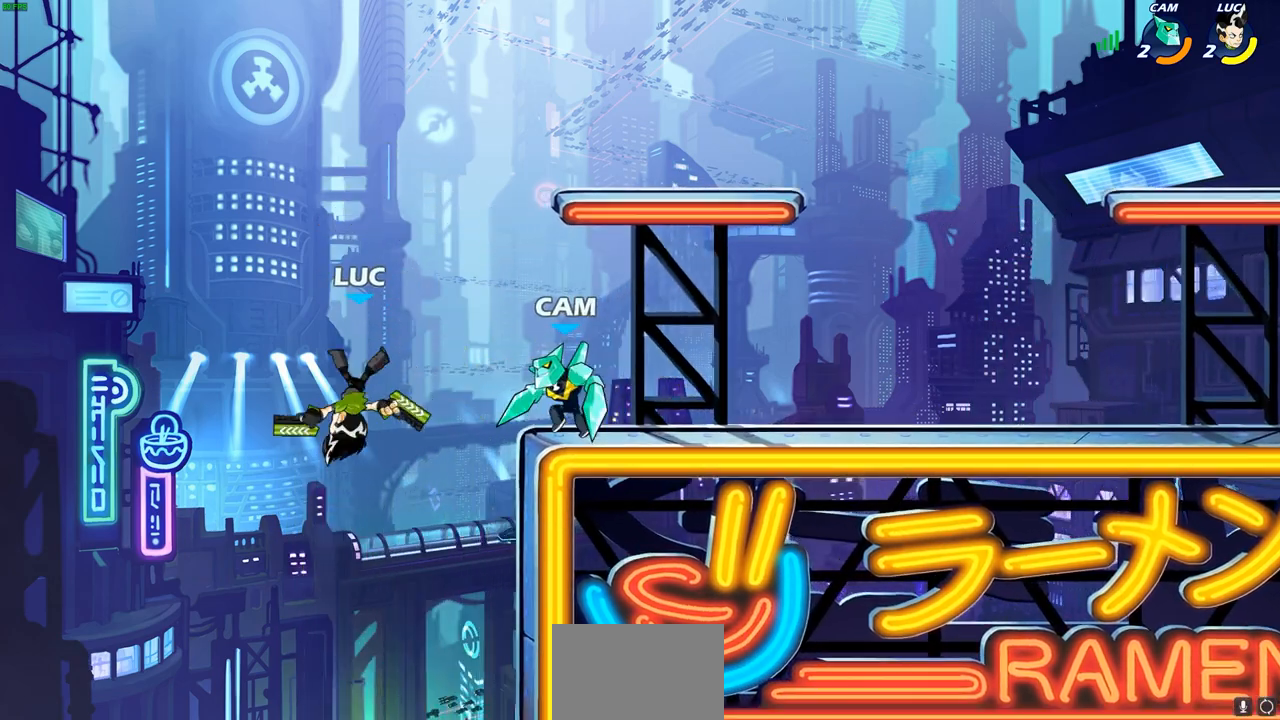
{"buttons": [], "left_stick": "right", "right_stick": "center", "events": [[117, "CROSS", "down"], [217, "SQUARE", "down"], [233, "CROSS", "up"], [233, "right_stick", "down-left"], [283, "SQUARE", "up"], [283, "right_stick", "center"]]}
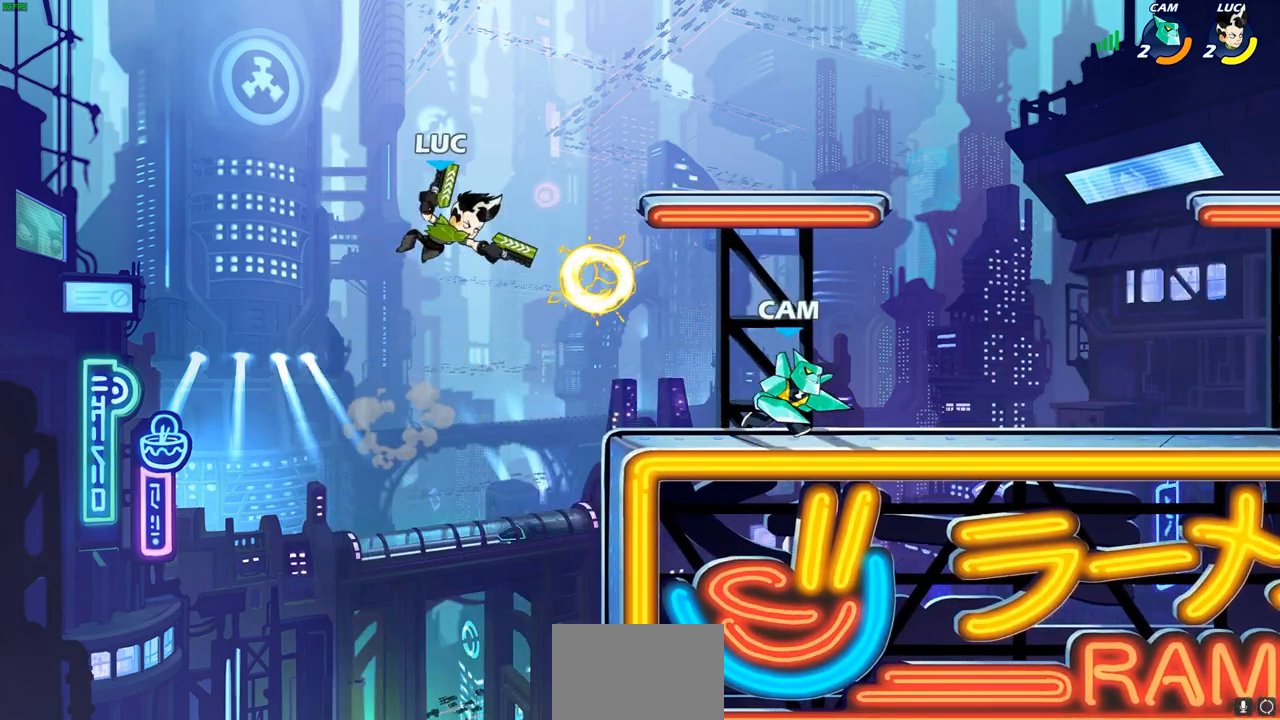
{"buttons": ["CROSS"], "left_stick": "up-right", "right_stick": "center", "events": [[133, "left_stick", "up-left"], [183, "left_stick", "left"], [367, "CROSS", "down"], [433, "left_stick", "up"], [483, "left_stick", "up-right"]]}
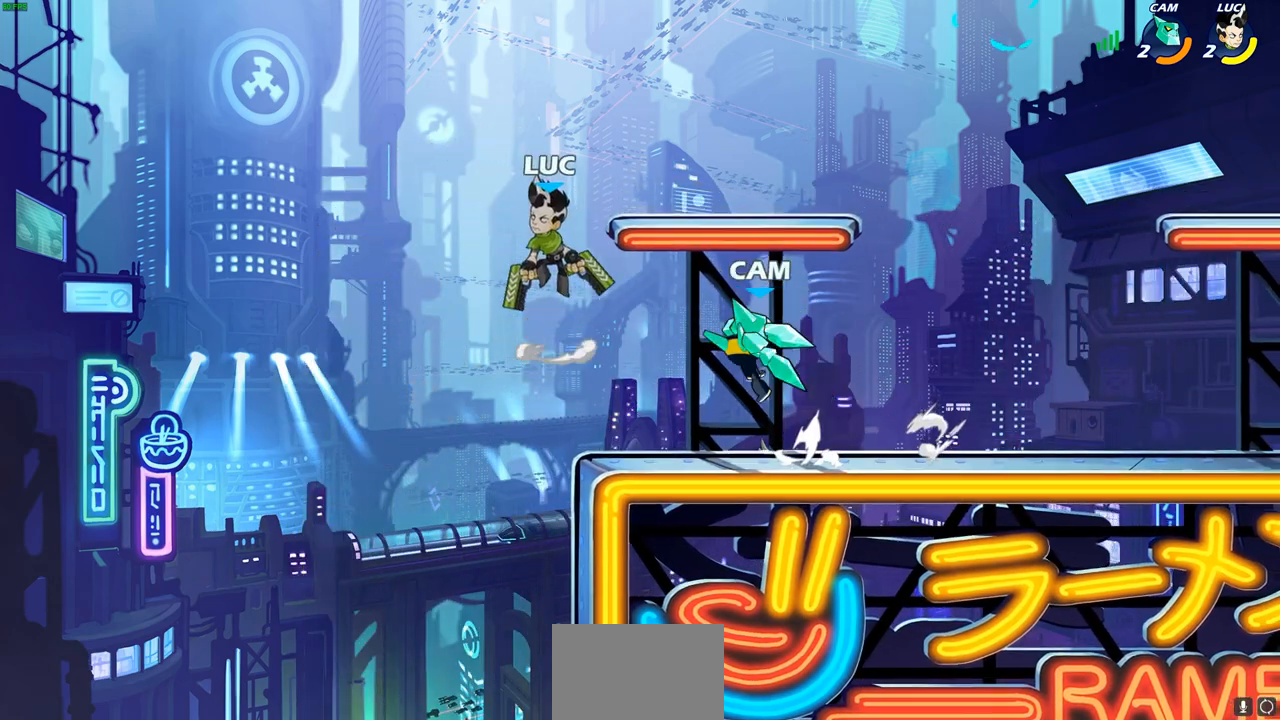
{"buttons": [], "left_stick": "down-left", "right_stick": "center", "events": [[83, "CROSS", "up"], [200, "left_stick", "down-right"], [267, "left_stick", "down-left"], [400, "SQUARE", "down"], [483, "SQUARE", "up"]]}
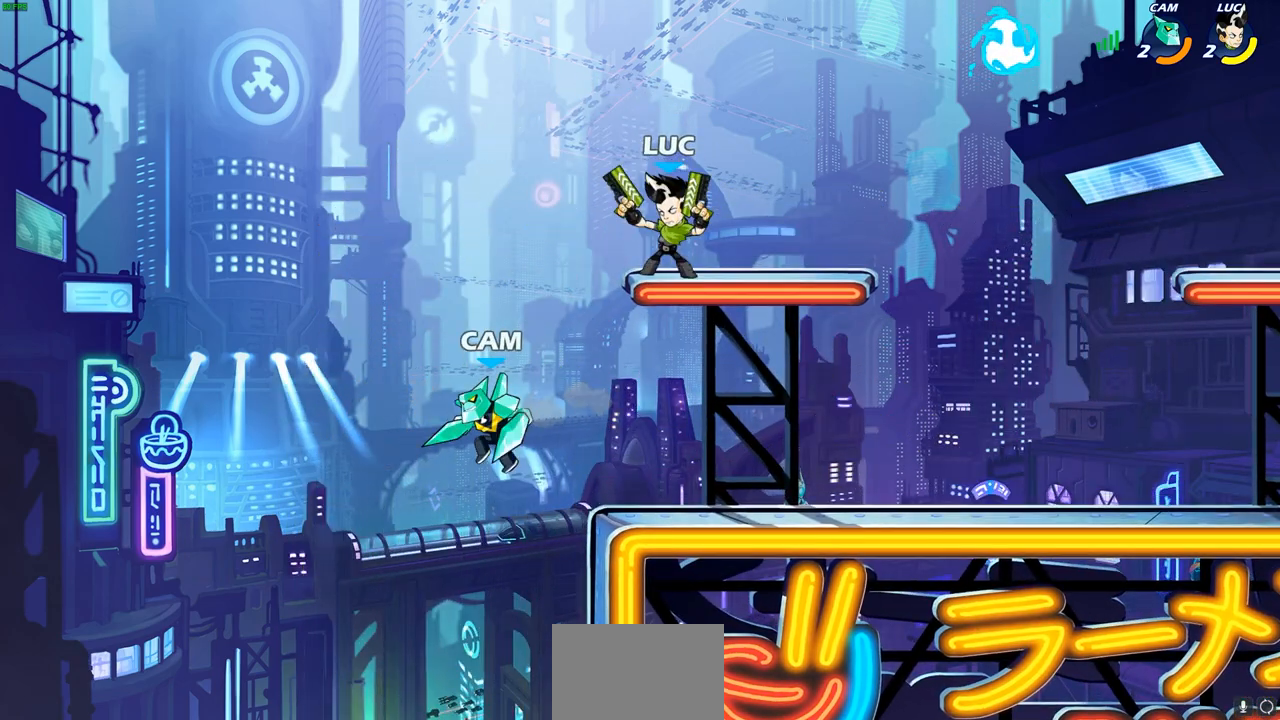
{"buttons": [], "left_stick": "center", "right_stick": "center", "events": [[133, "left_stick", "center"]]}
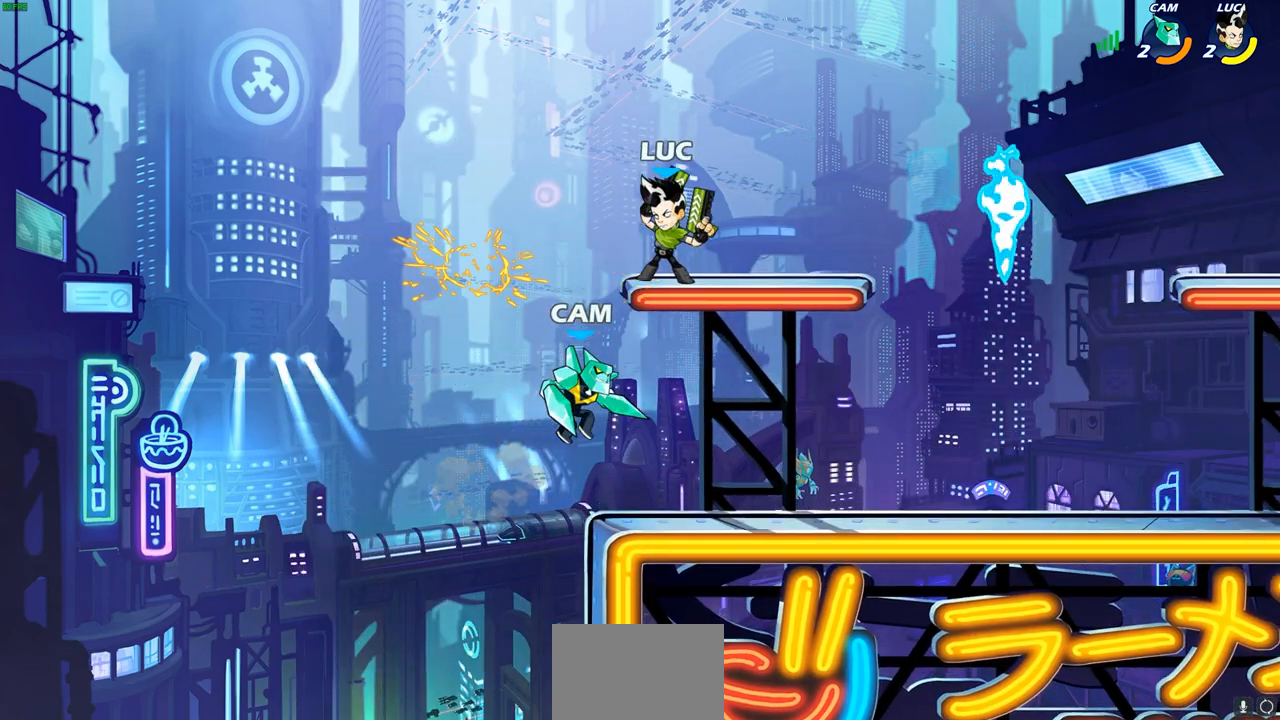
{"buttons": [], "left_stick": "up-right", "right_stick": "center", "events": [[117, "CROSS", "down"], [133, "left_stick", "up-right"], [300, "CROSS", "up"]]}
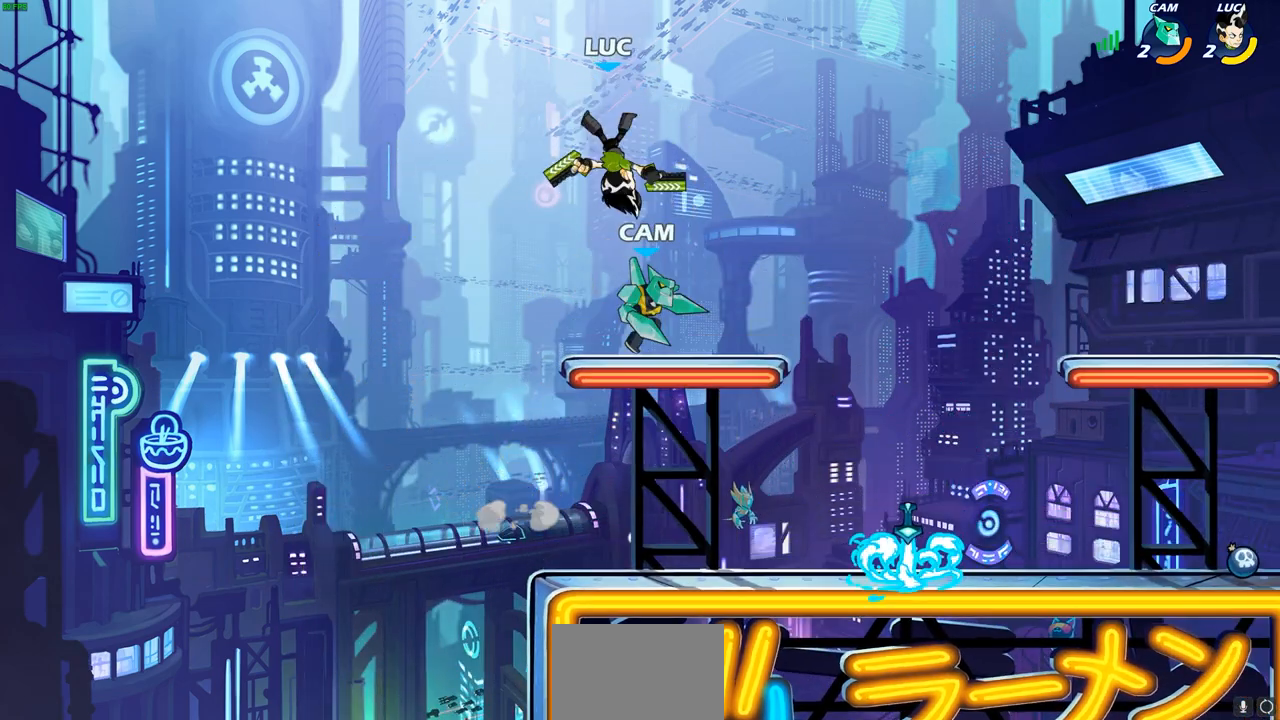
{"buttons": [], "left_stick": "down-right", "right_stick": "center", "events": [[183, "R2", "down"], [200, "R1", "down"], [350, "R1", "up"], [450, "R2", "up"], [500, "left_stick", "down-right"]]}
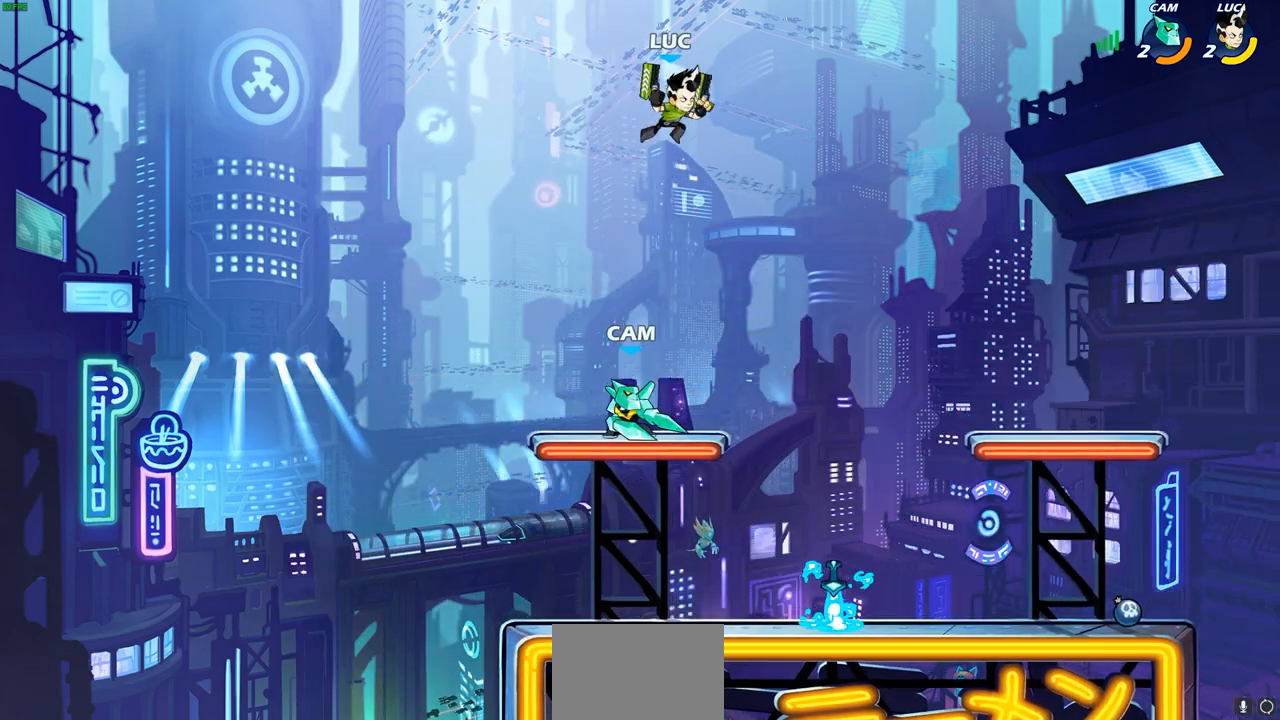
{"buttons": ["CIRCLE"], "left_stick": "down-left", "right_stick": "center", "events": [[33, "left_stick", "up-right"], [67, "CIRCLE", "down"], [67, "left_stick", "down-left"]]}
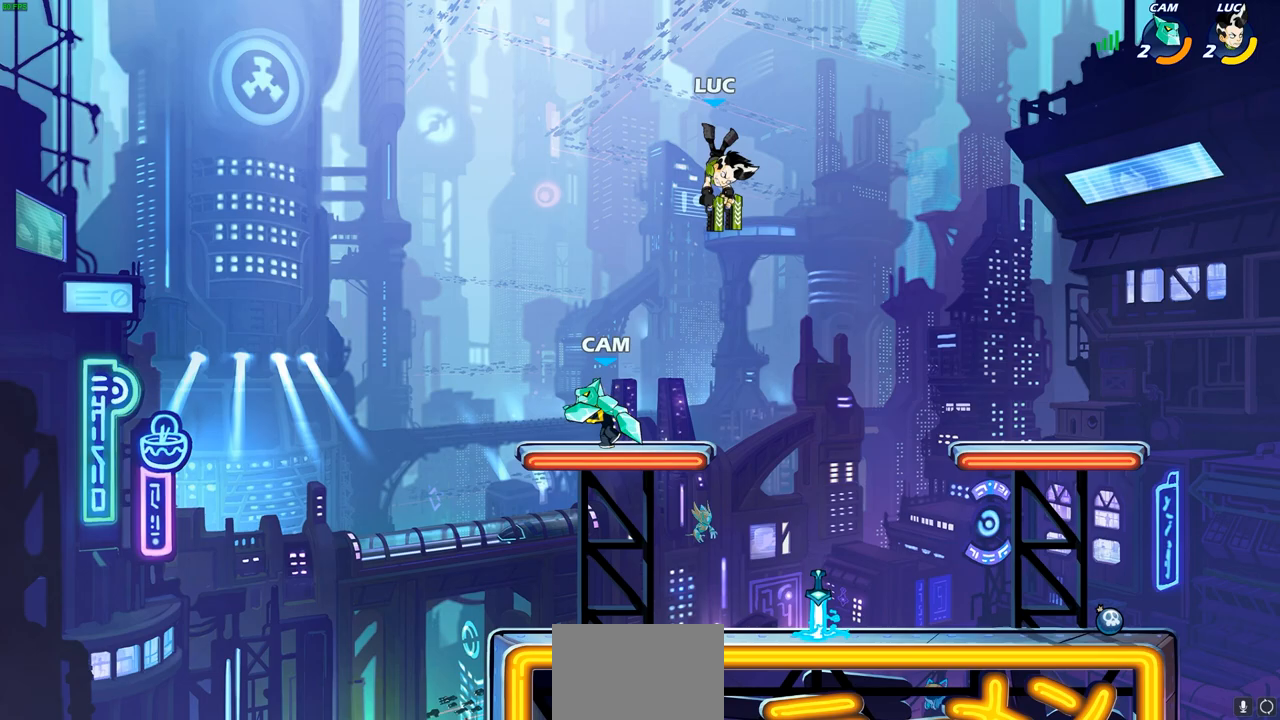
{"buttons": ["CIRCLE"], "left_stick": "down-left", "right_stick": "center", "events": []}
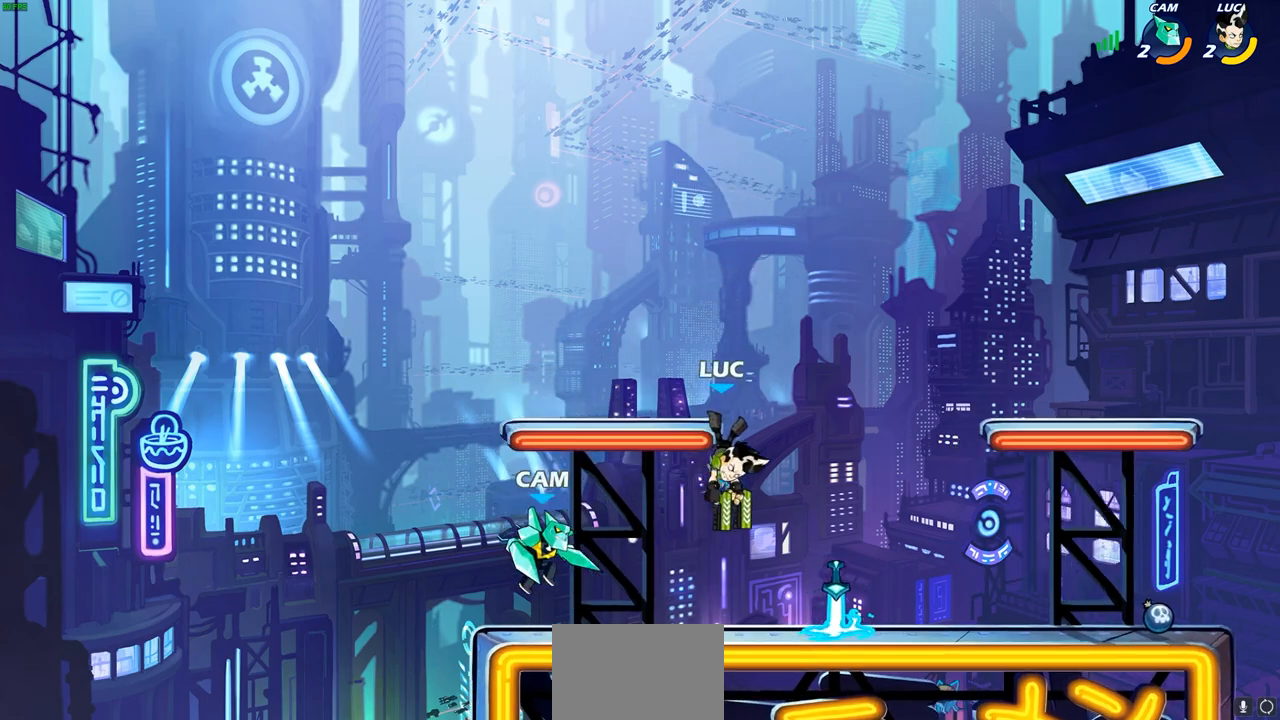
{"buttons": [], "left_stick": "up-left", "right_stick": "center", "events": [[333, "left_stick", "up-left"], [383, "CIRCLE", "up"]]}
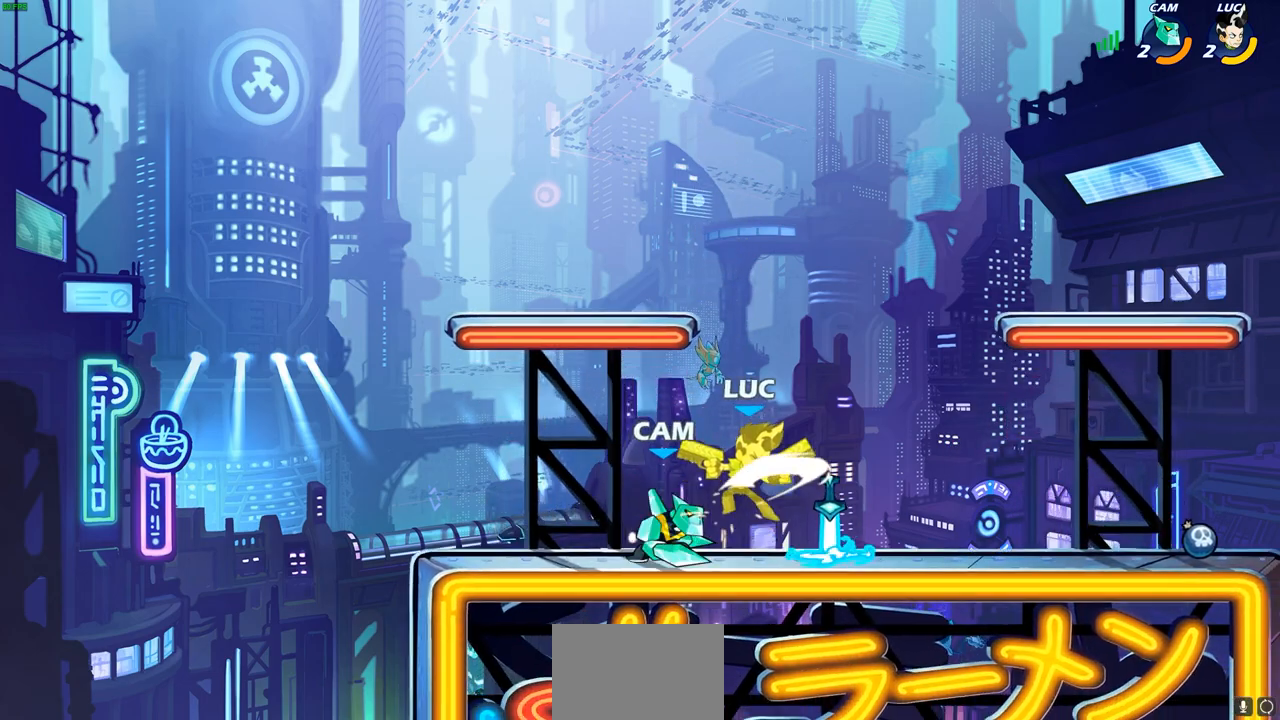
{"buttons": ["R2"], "left_stick": "down-left", "right_stick": "center", "events": [[183, "left_stick", "center"], [350, "left_stick", "up-left"], [433, "R2", "down"], [450, "left_stick", "down-left"]]}
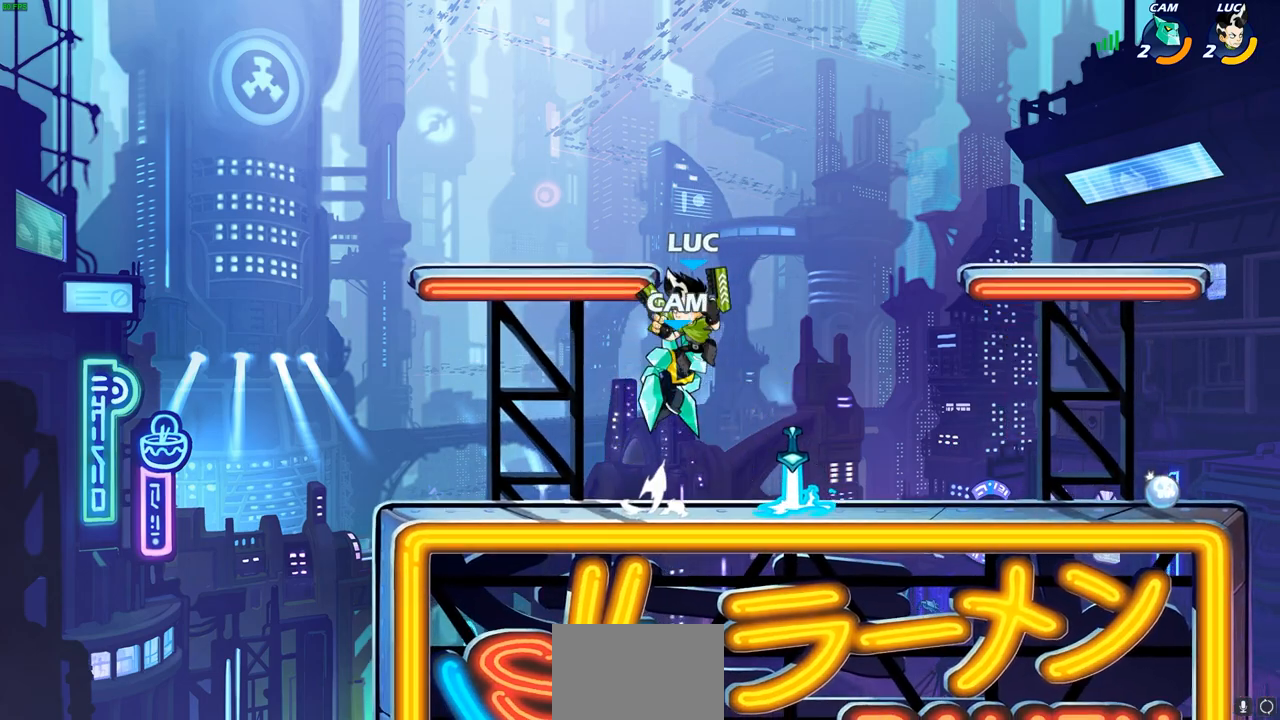
{"buttons": [], "left_stick": "right", "right_stick": "center", "events": [[383, "R2", "up"], [400, "left_stick", "right"]]}
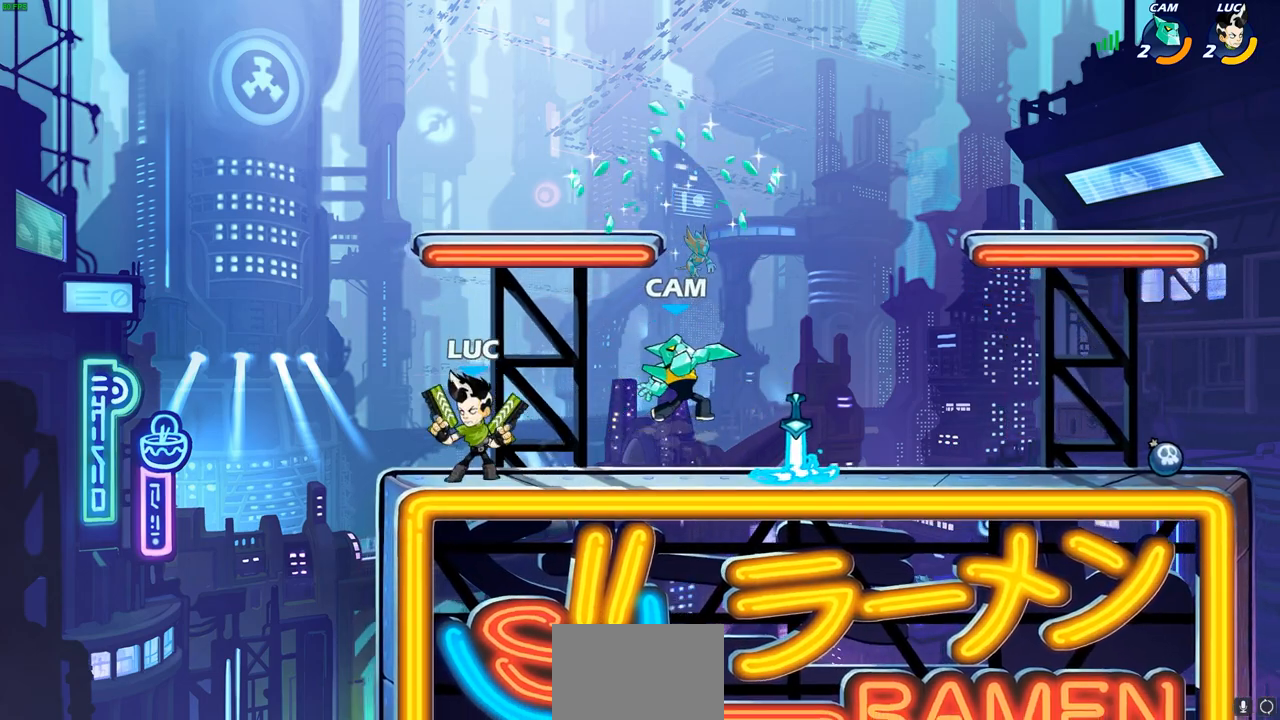
{"buttons": [], "left_stick": "center", "right_stick": "center", "events": [[50, "R2", "down"], [67, "R1", "down"], [100, "CIRCLE", "down"], [100, "left_stick", "down"], [150, "R1", "up"], [150, "R2", "up"], [167, "CIRCLE", "up"], [200, "left_stick", "center"]]}
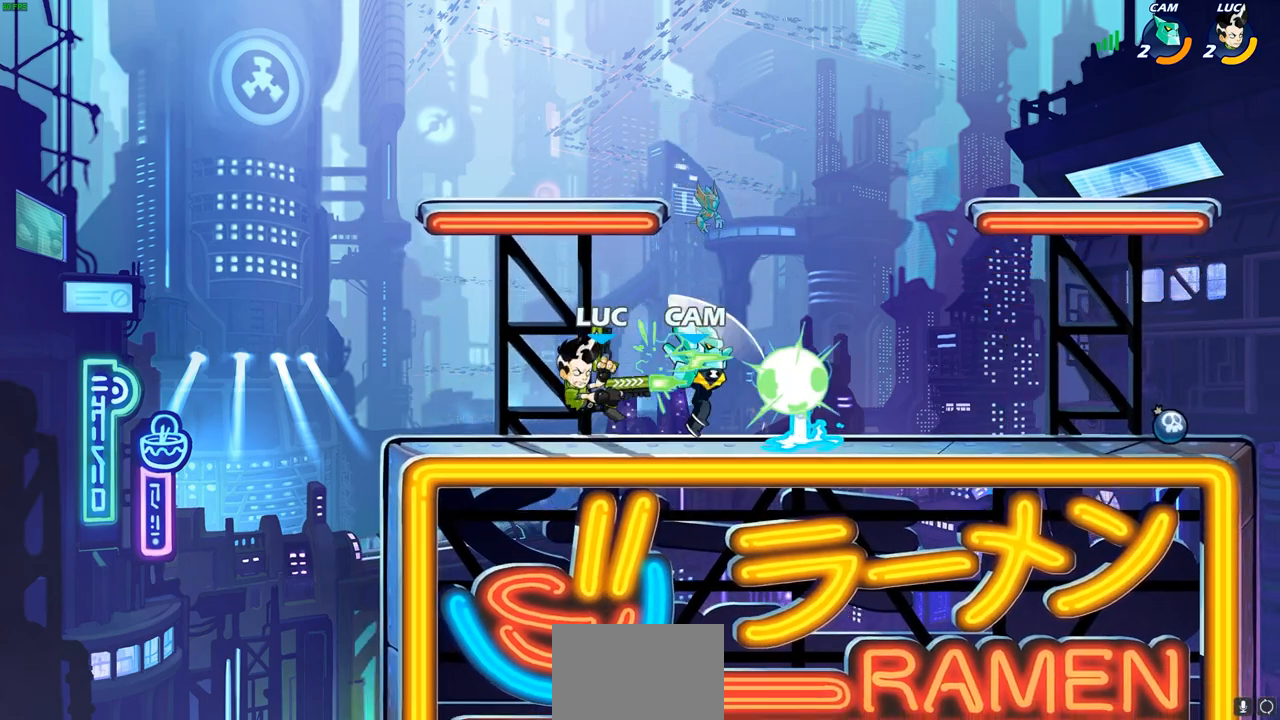
{"buttons": [], "left_stick": "center", "right_stick": "center", "events": []}
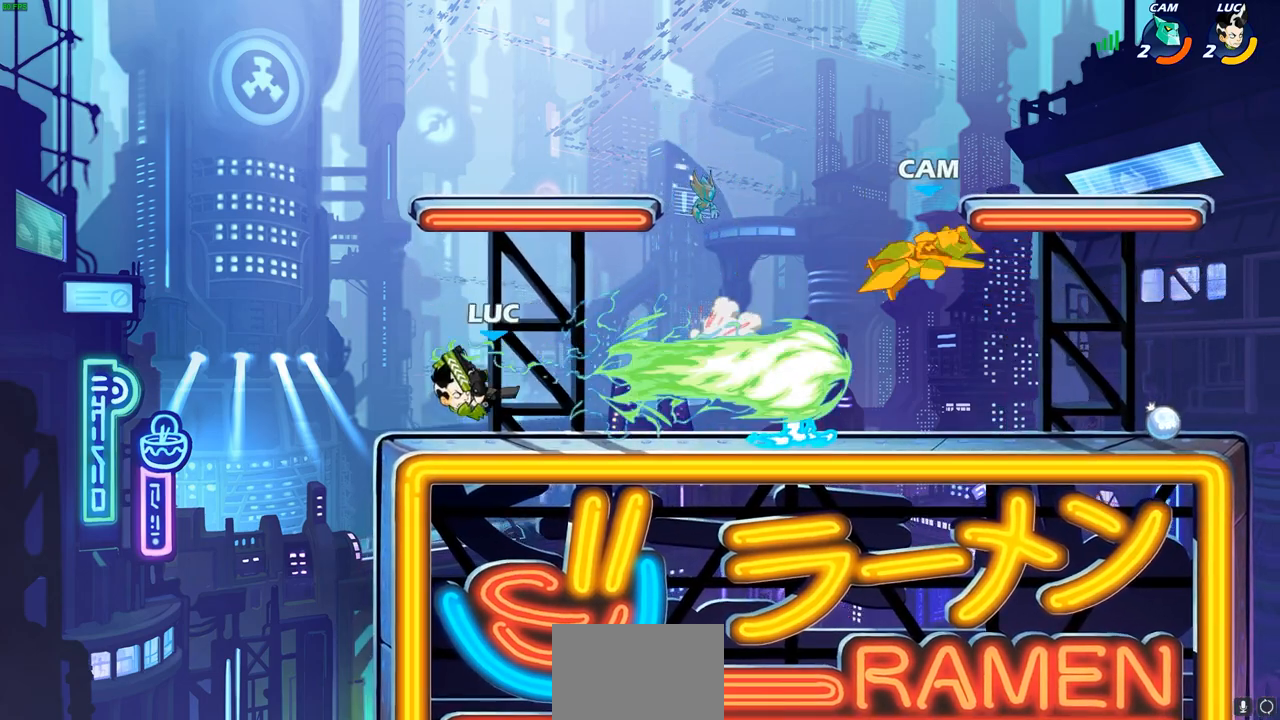
{"buttons": ["R2"], "left_stick": "right", "right_stick": "center", "events": [[67, "left_stick", "right"], [417, "R2", "down"]]}
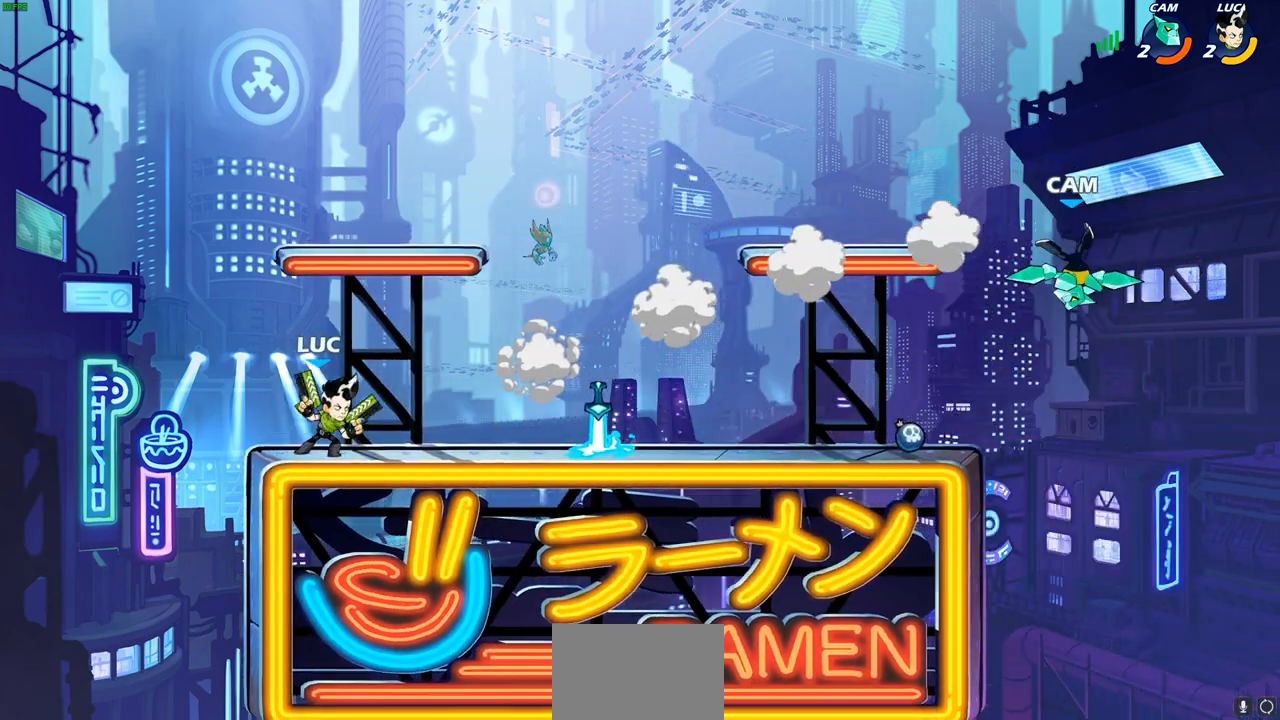
{"buttons": [], "left_stick": "center", "right_stick": "center", "events": [[50, "R2", "up"], [183, "R1", "down"], [250, "R1", "up"], [250, "left_stick", "center"]]}